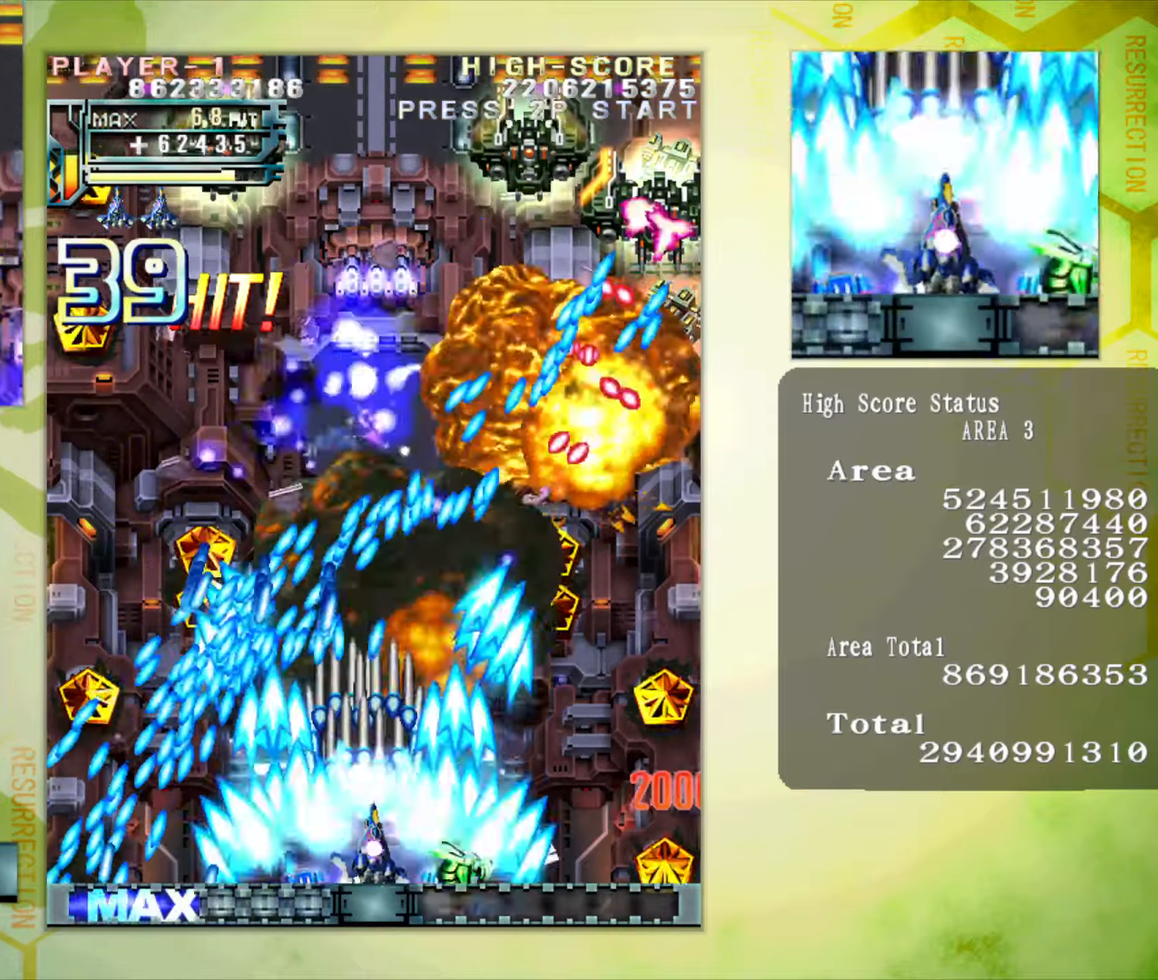
Gameplay with a controller (arcade stick); each line is a JSON object with the inputs held at the frame after it. "button_events" lists button changes between this image and that frame as [ms after this image, input, new state], when the widget could be followed in between (sticks are given only as held states). Not read: L3 R3.
{"buttons": [], "left_stick": "up-right", "button_events": []}
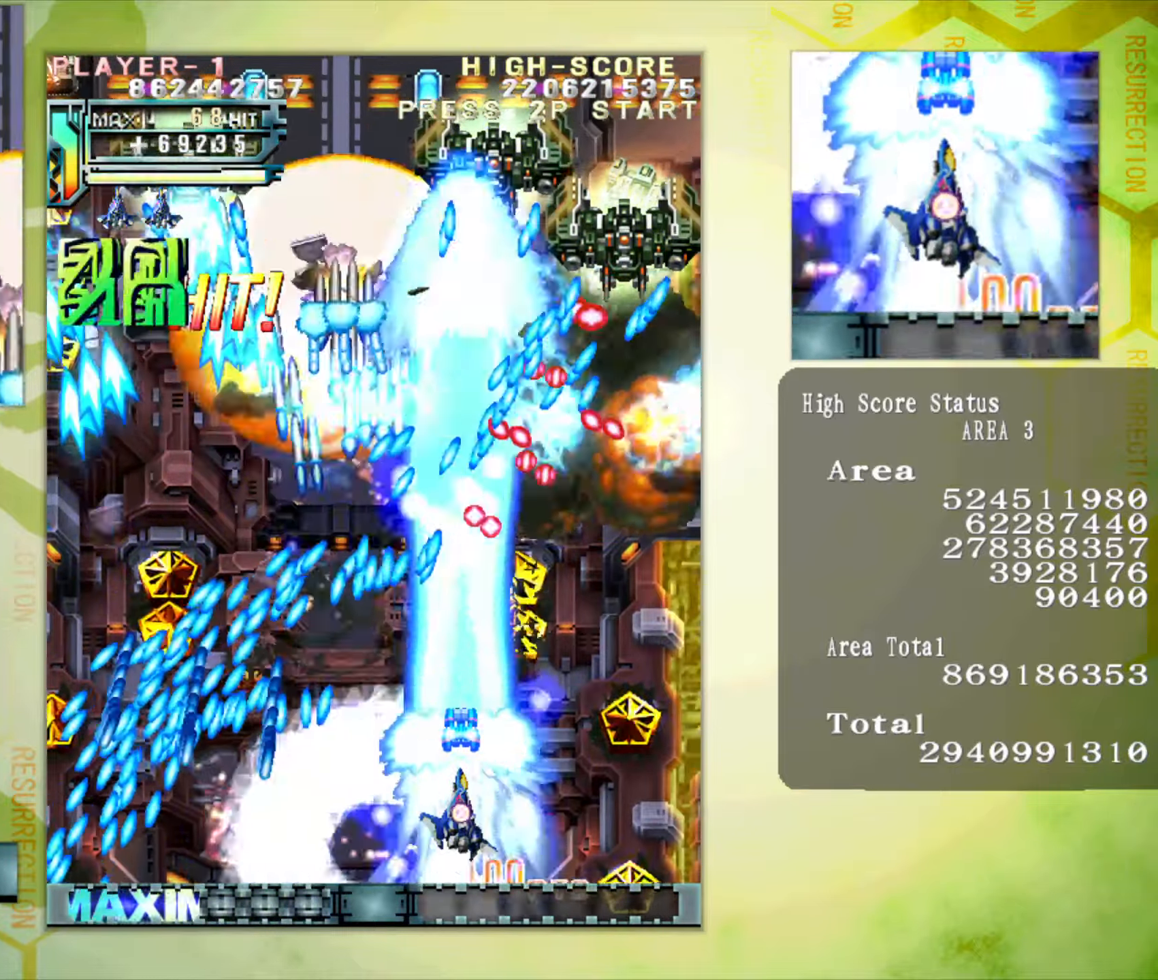
{"buttons": [], "left_stick": "up-right", "button_events": []}
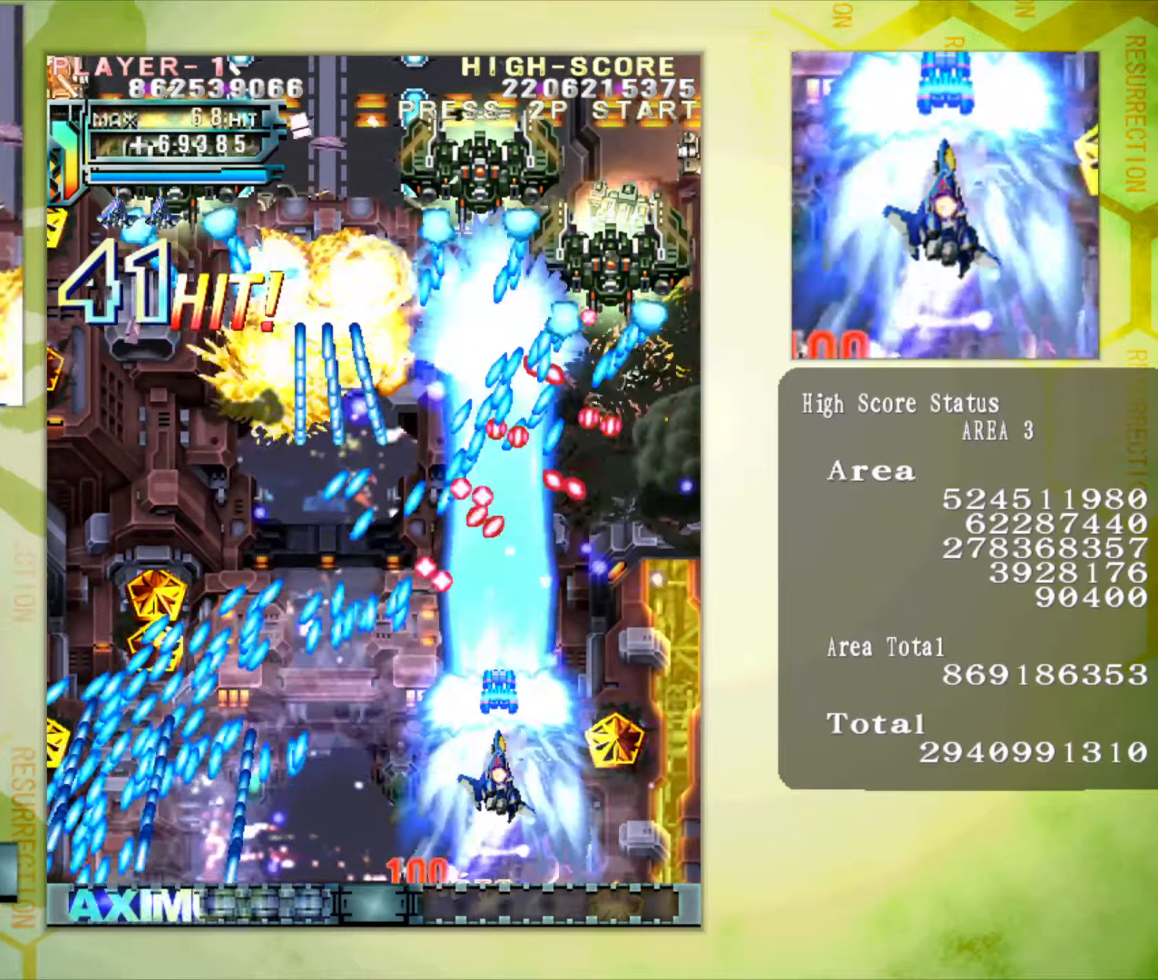
{"buttons": [], "left_stick": "up-right", "button_events": []}
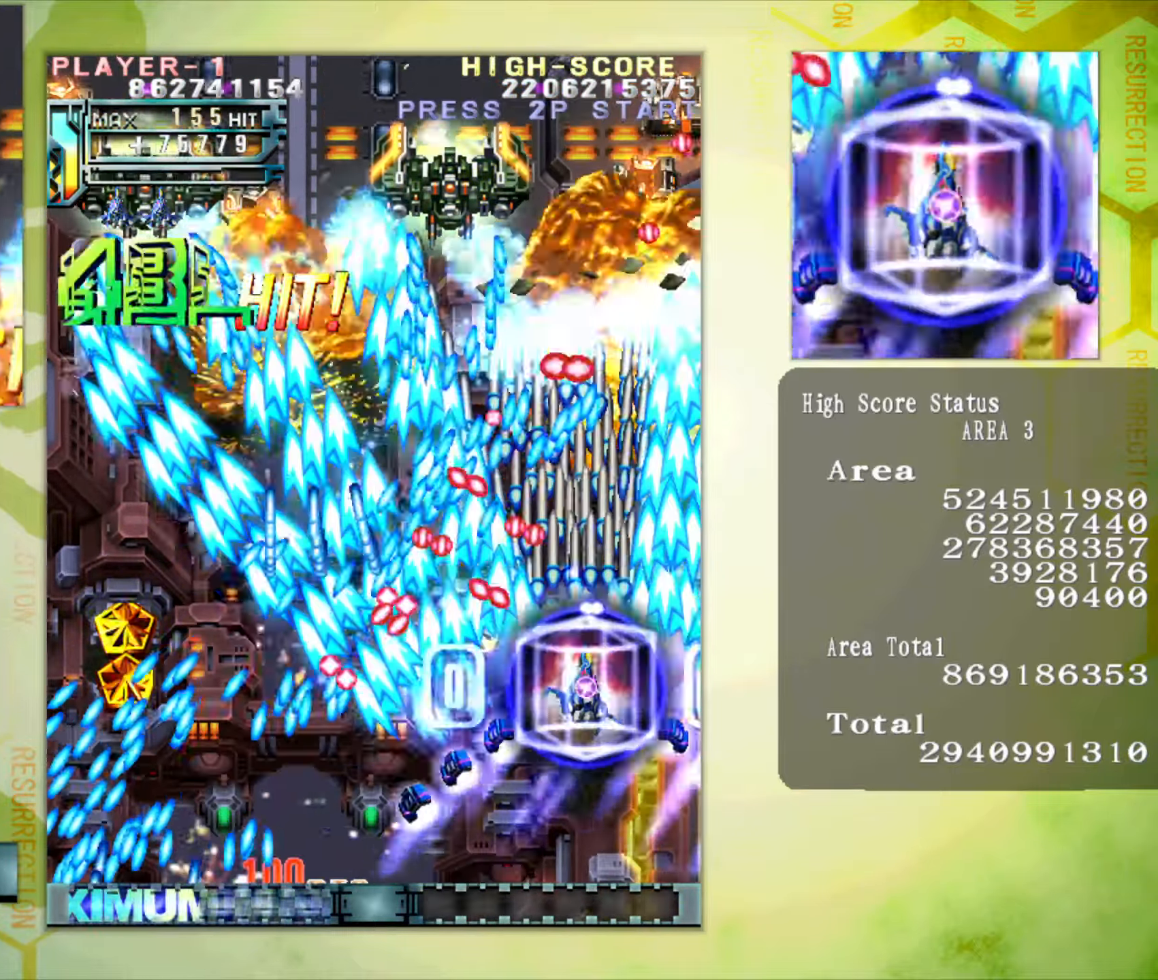
{"buttons": [], "left_stick": "down-left"}